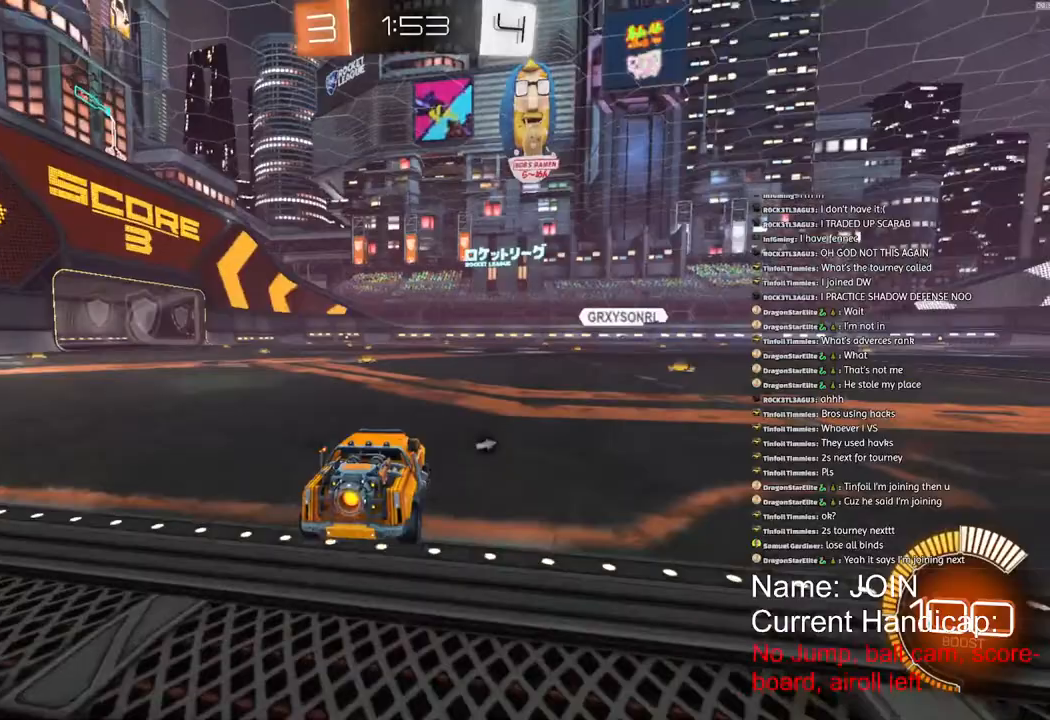
Gameplay with a controller (PlayStation layout); each line is a JSON object with the inputs held at the frame after it. "events" lists button and stick changes between this image and that frame as [ms after this image, input, new state], when the widget could be followed in between.
{"buttons": ["R2"], "left_stick": "right", "right_stick": "center", "events": []}
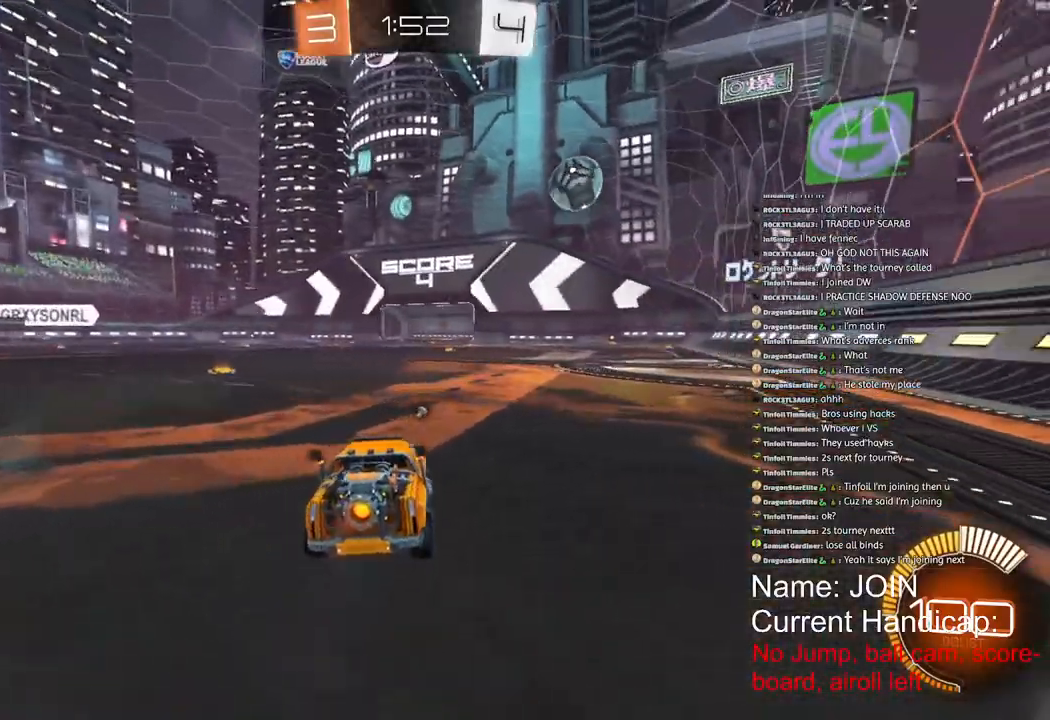
{"buttons": [], "left_stick": "center", "right_stick": "center", "events": [[17, "R2", "up"], [100, "left_stick", "center"], [200, "left_stick", "left"], [317, "left_stick", "center"]]}
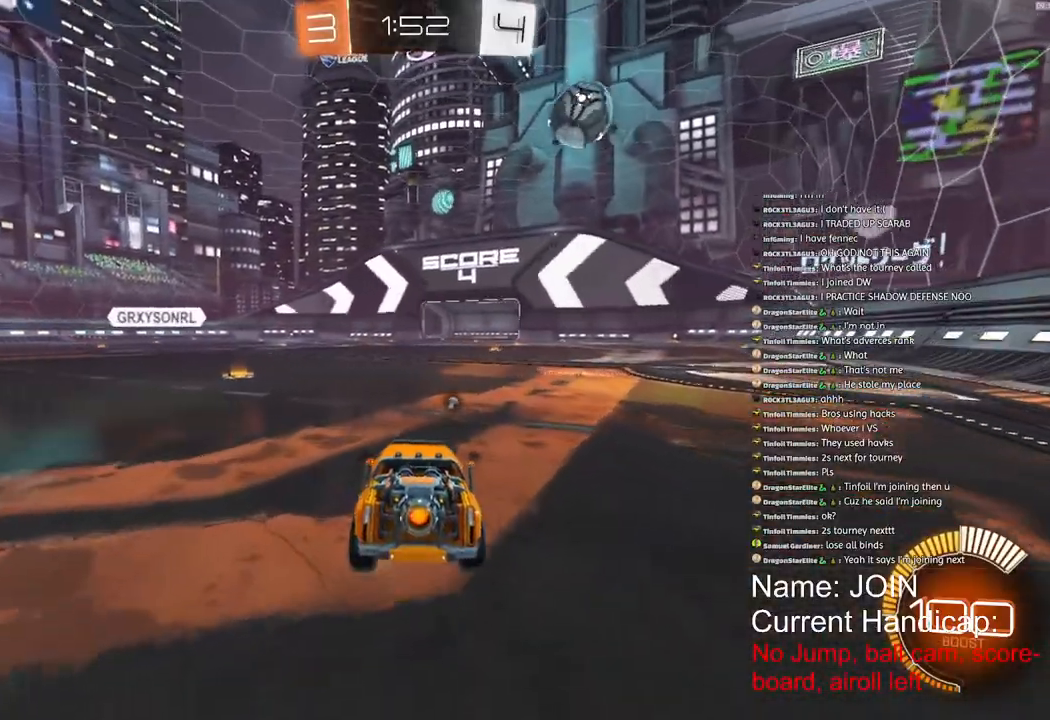
{"buttons": ["R2"], "left_stick": "left", "right_stick": "center", "events": [[33, "left_stick", "left"], [267, "R2", "down"]]}
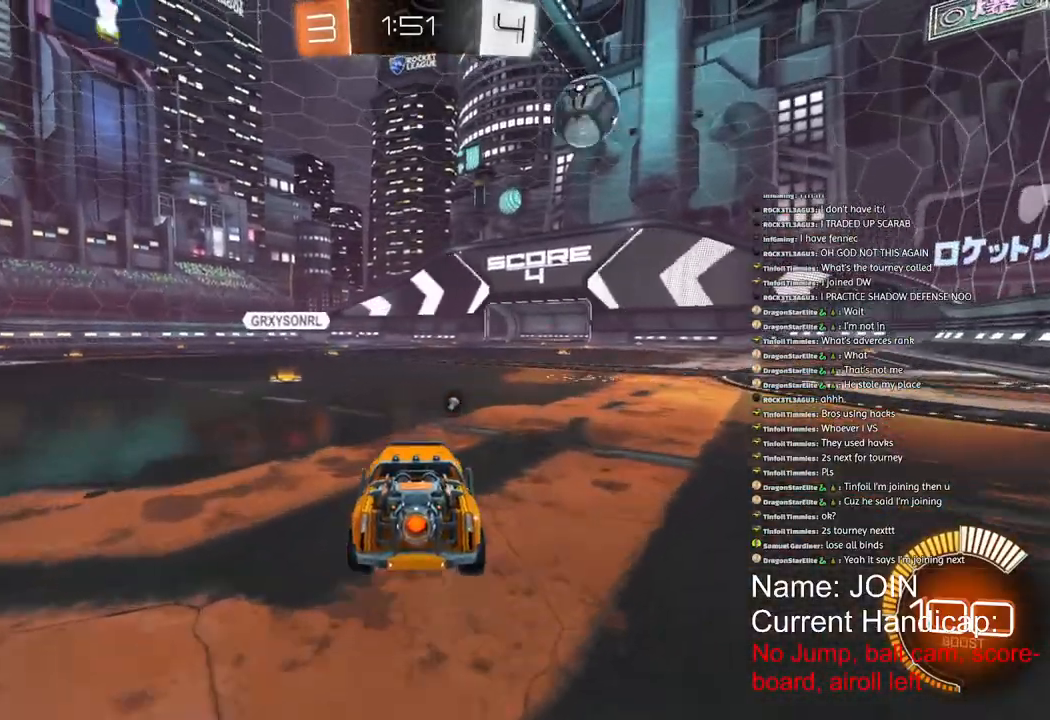
{"buttons": ["R1", "R2"], "left_stick": "center", "right_stick": "center", "events": [[50, "R1", "down"], [283, "left_stick", "center"]]}
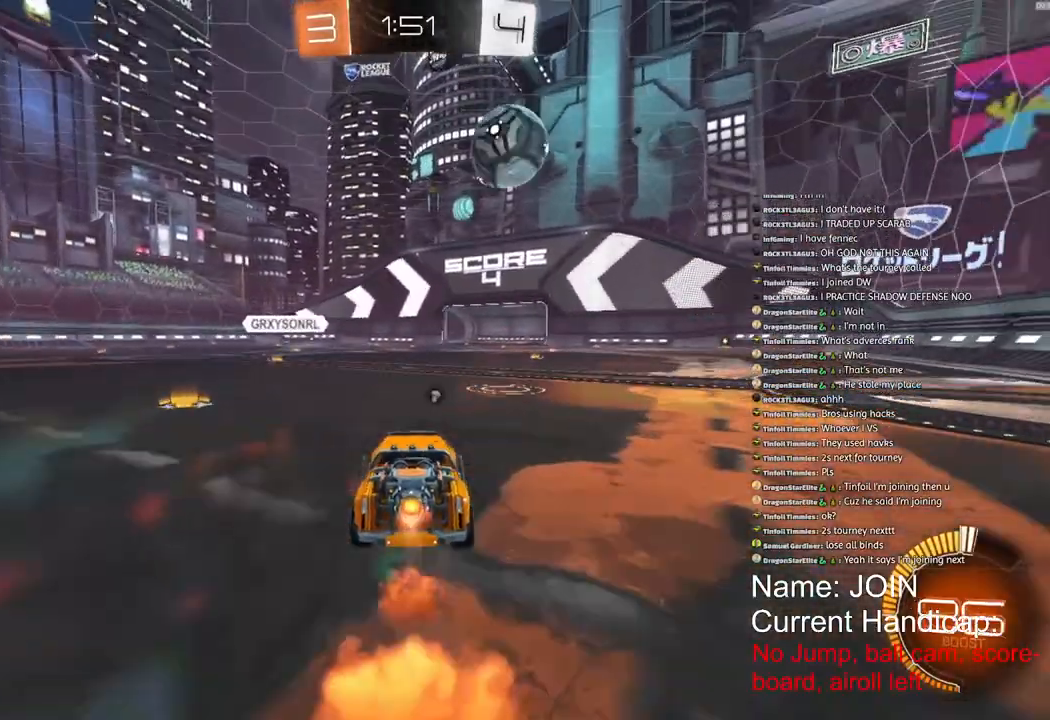
{"buttons": [], "left_stick": "center", "right_stick": "center", "events": [[83, "R1", "up"], [467, "R2", "up"]]}
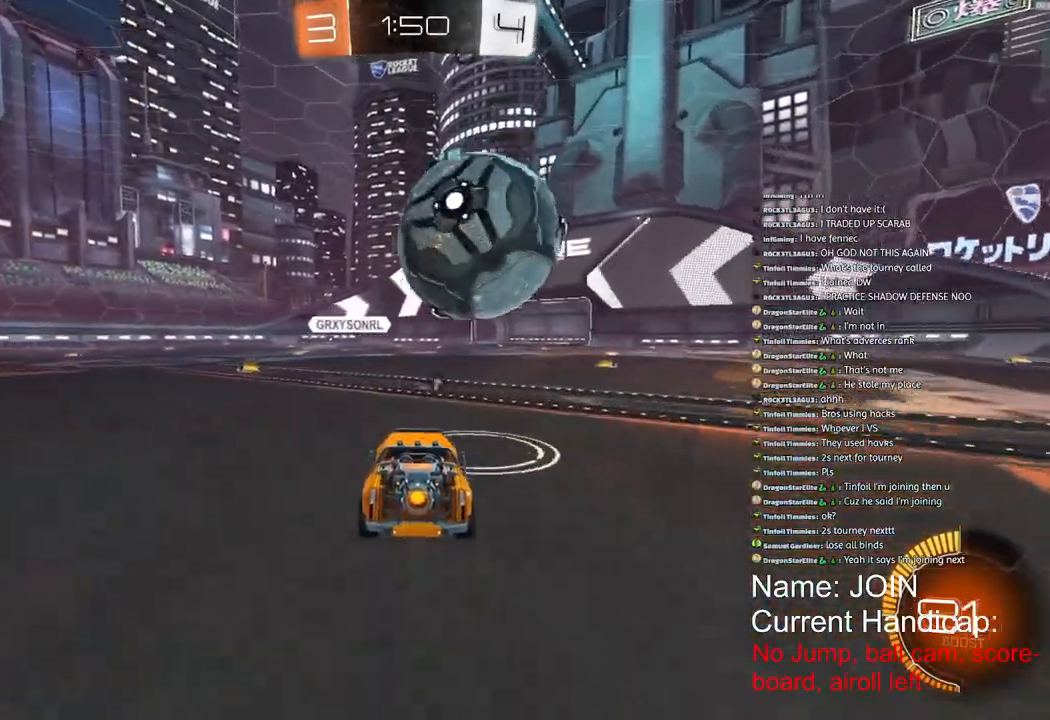
{"buttons": [], "left_stick": "center", "right_stick": "center", "events": []}
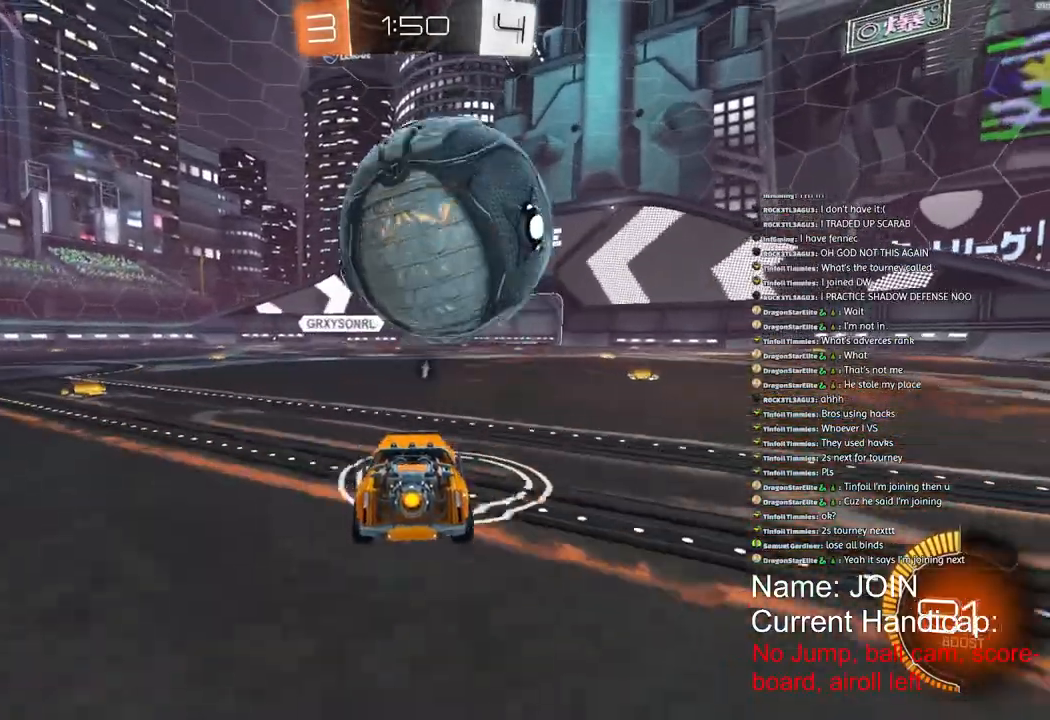
{"buttons": ["R1", "R2"], "left_stick": "center", "right_stick": "center", "events": [[17, "R2", "down"], [383, "R1", "down"]]}
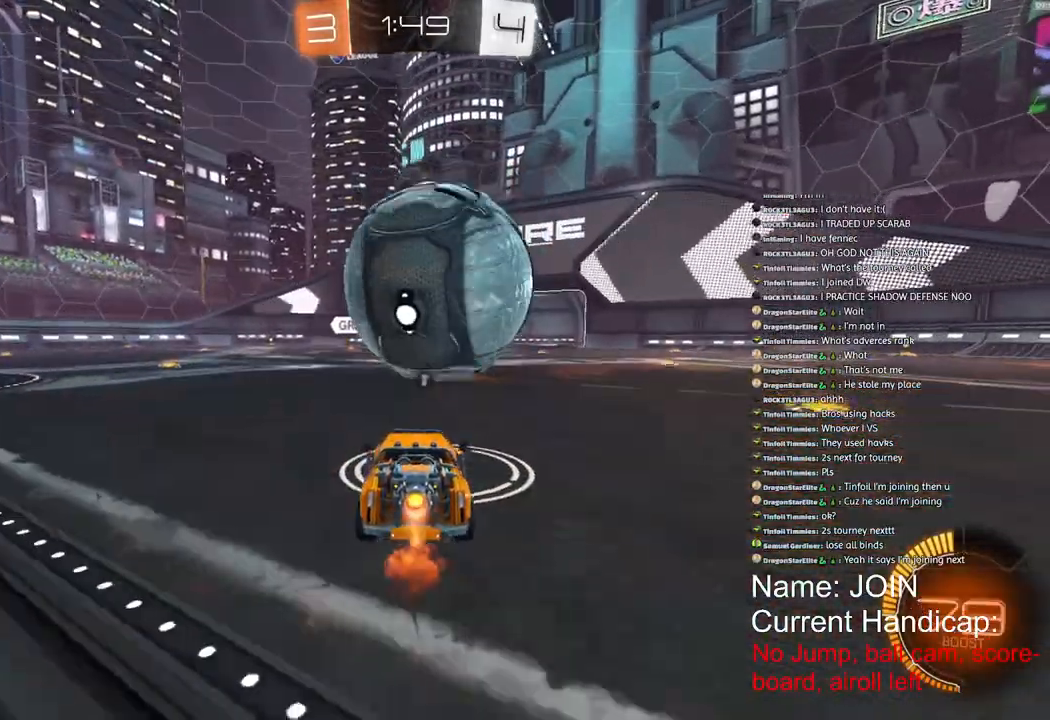
{"buttons": ["R1", "R2"], "left_stick": "center", "right_stick": "center", "events": [[100, "R1", "up"], [317, "R2", "up"], [450, "R2", "down"], [483, "R1", "down"]]}
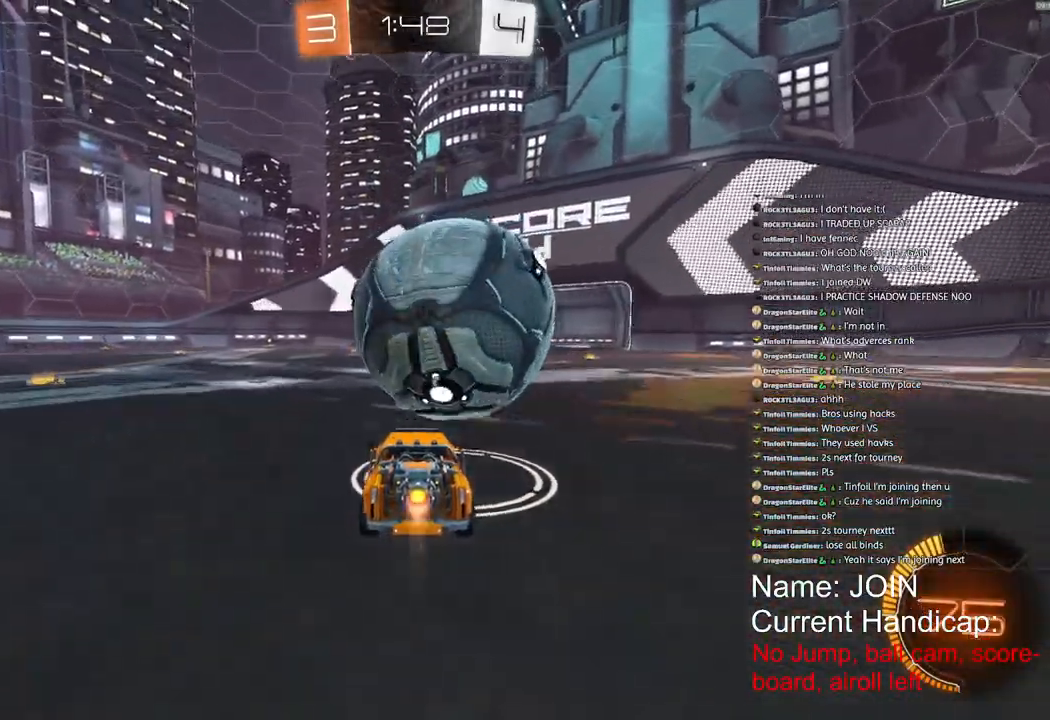
{"buttons": ["R1", "R2"], "left_stick": "right", "right_stick": "center", "events": [[183, "R1", "up"], [317, "R1", "down"], [383, "left_stick", "right"]]}
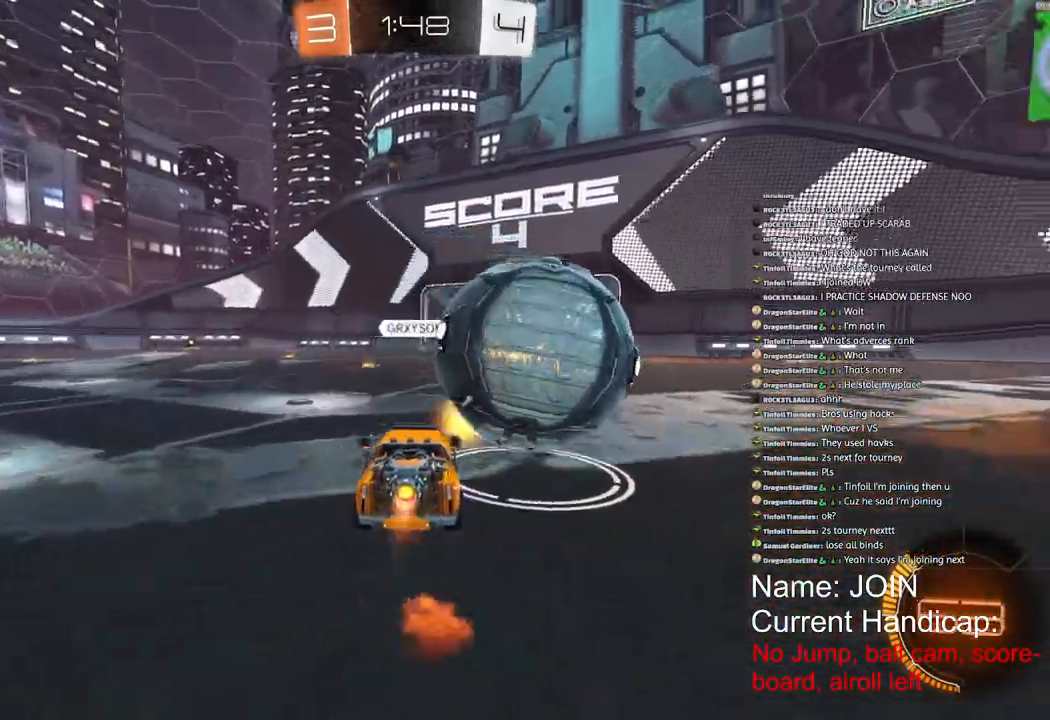
{"buttons": ["R1", "R2"], "left_stick": "right", "right_stick": "center", "events": [[283, "left_stick", "center"], [450, "left_stick", "right"]]}
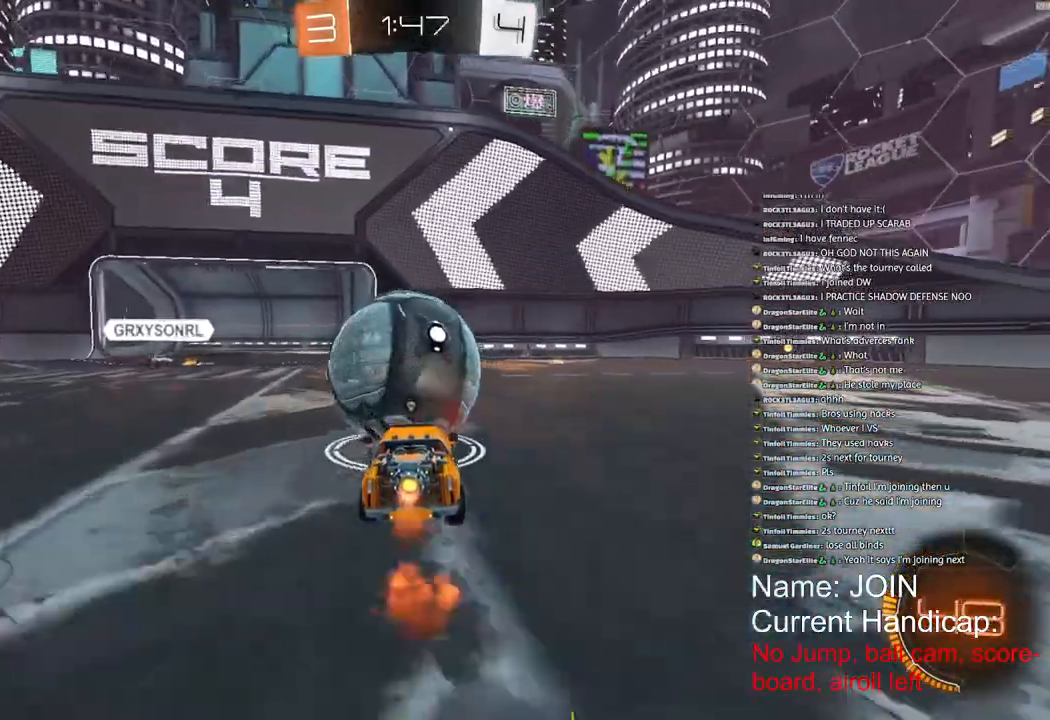
{"buttons": [], "left_stick": "left", "right_stick": "center", "events": [[67, "left_stick", "center"], [167, "left_stick", "down-left"], [317, "left_stick", "left"], [450, "R1", "up"], [500, "R2", "up"]]}
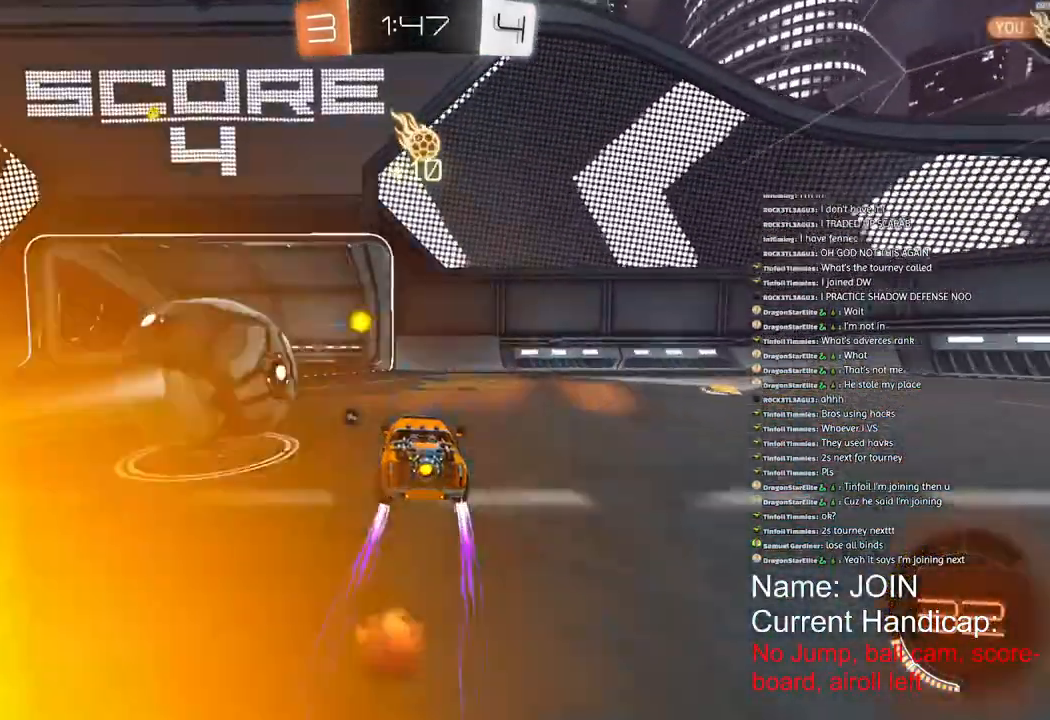
{"buttons": ["R1", "R2"], "left_stick": "left", "right_stick": "center", "events": [[117, "R2", "down"], [150, "R1", "down"]]}
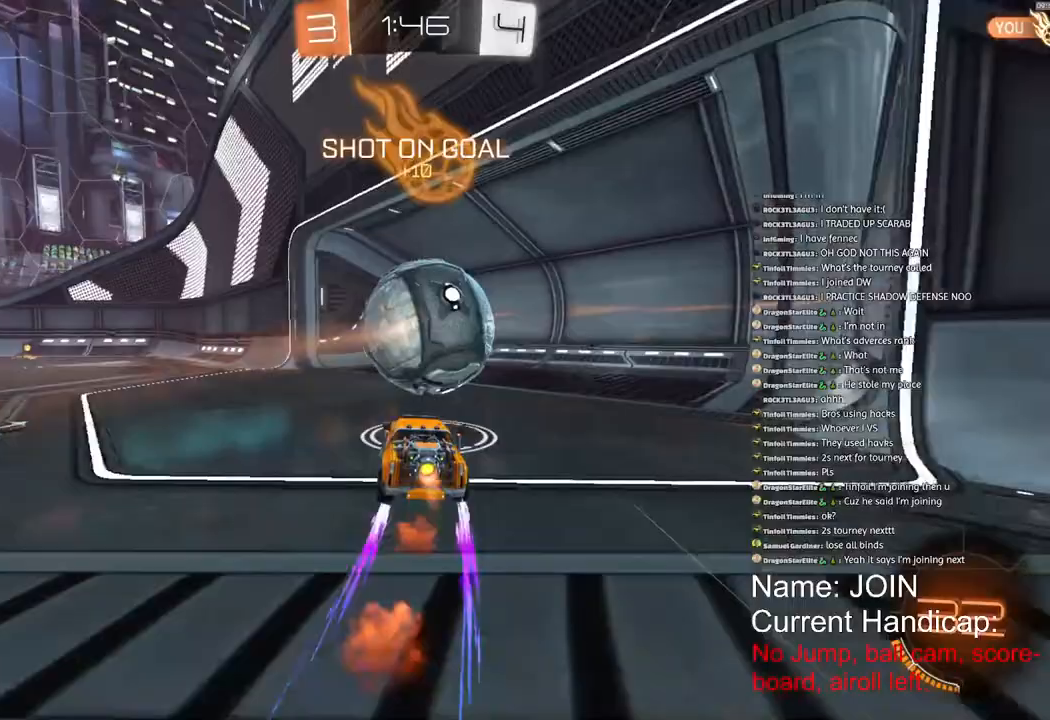
{"buttons": ["R2"], "left_stick": "left", "right_stick": "center", "events": [[483, "R1", "up"]]}
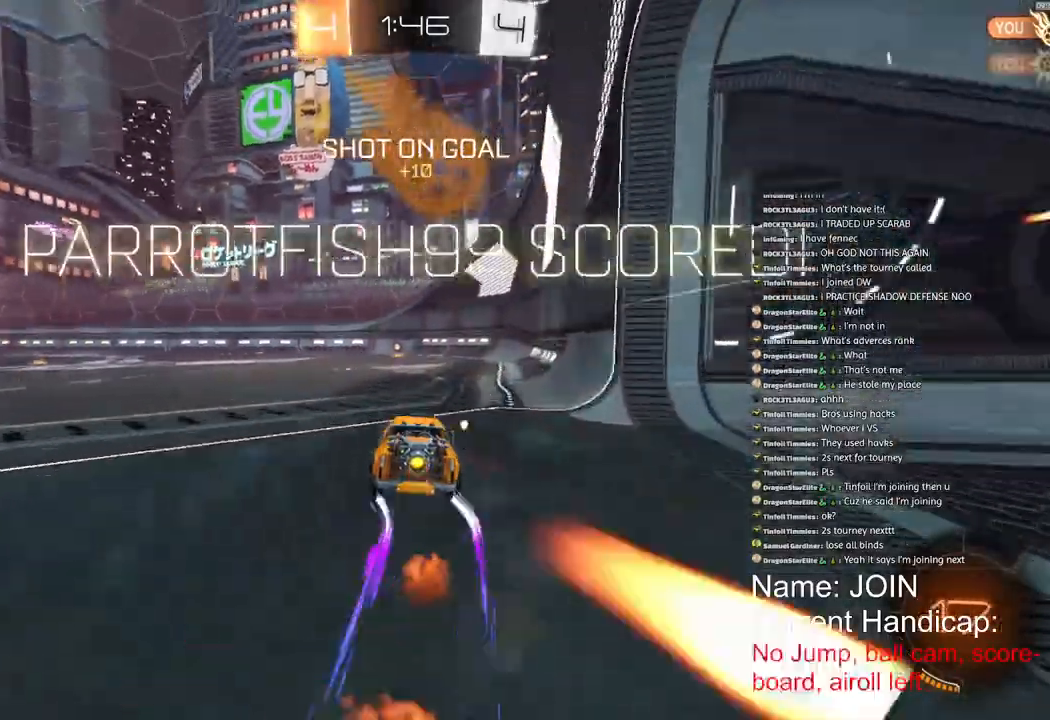
{"buttons": [], "left_stick": "left", "right_stick": "center", "events": [[33, "R2", "up"]]}
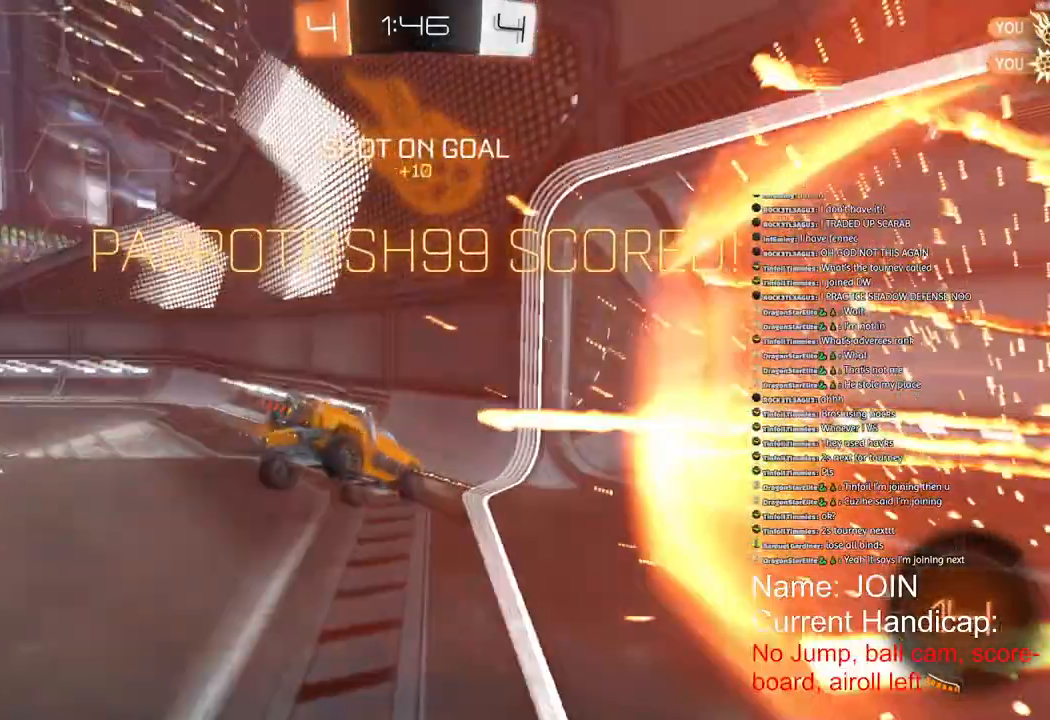
{"buttons": ["R2"], "left_stick": "left", "right_stick": "center", "events": [[467, "R2", "down"]]}
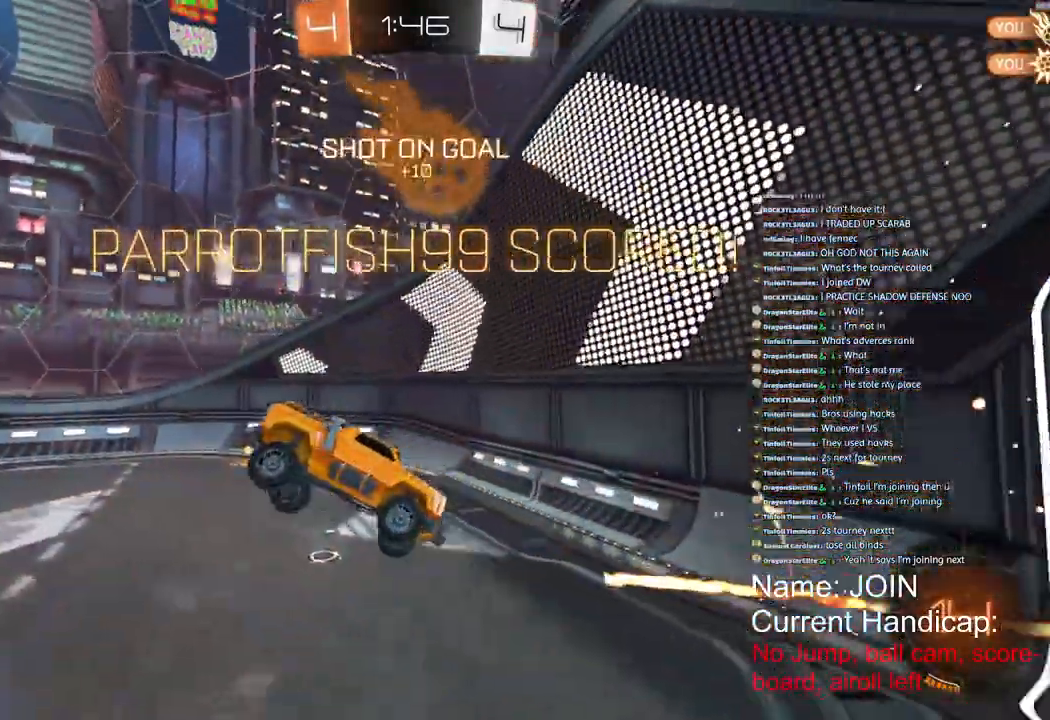
{"buttons": ["R1", "R2"], "left_stick": "center", "right_stick": "center", "events": [[417, "R1", "down"], [483, "left_stick", "center"]]}
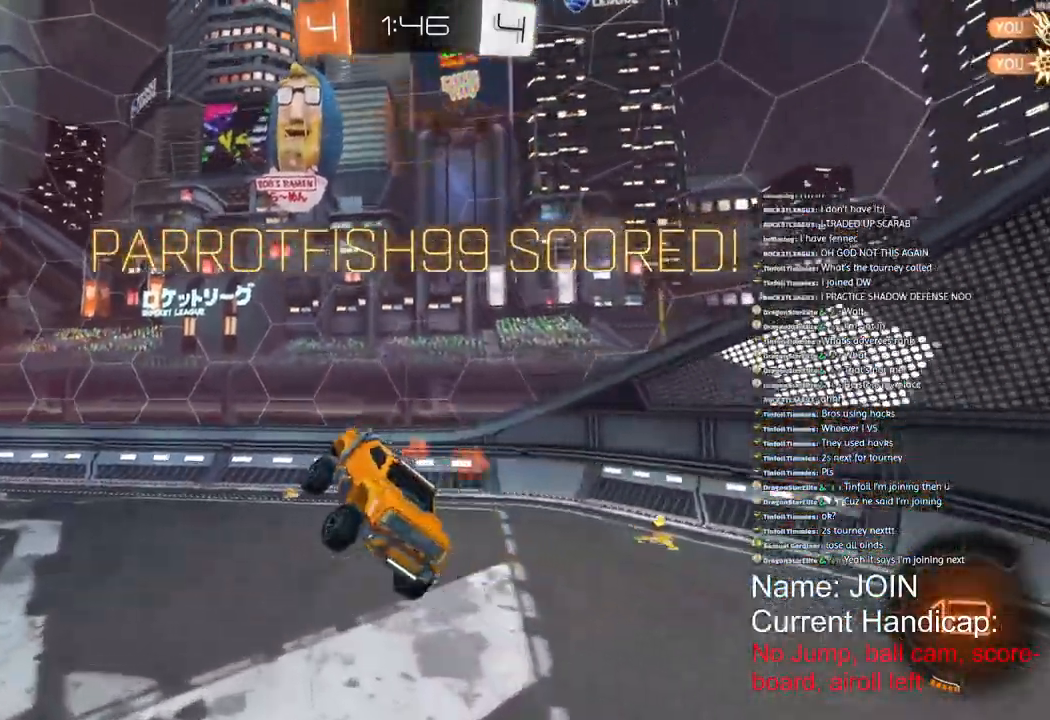
{"buttons": ["R1", "R2"], "left_stick": "right", "right_stick": "center", "events": [[117, "left_stick", "right"]]}
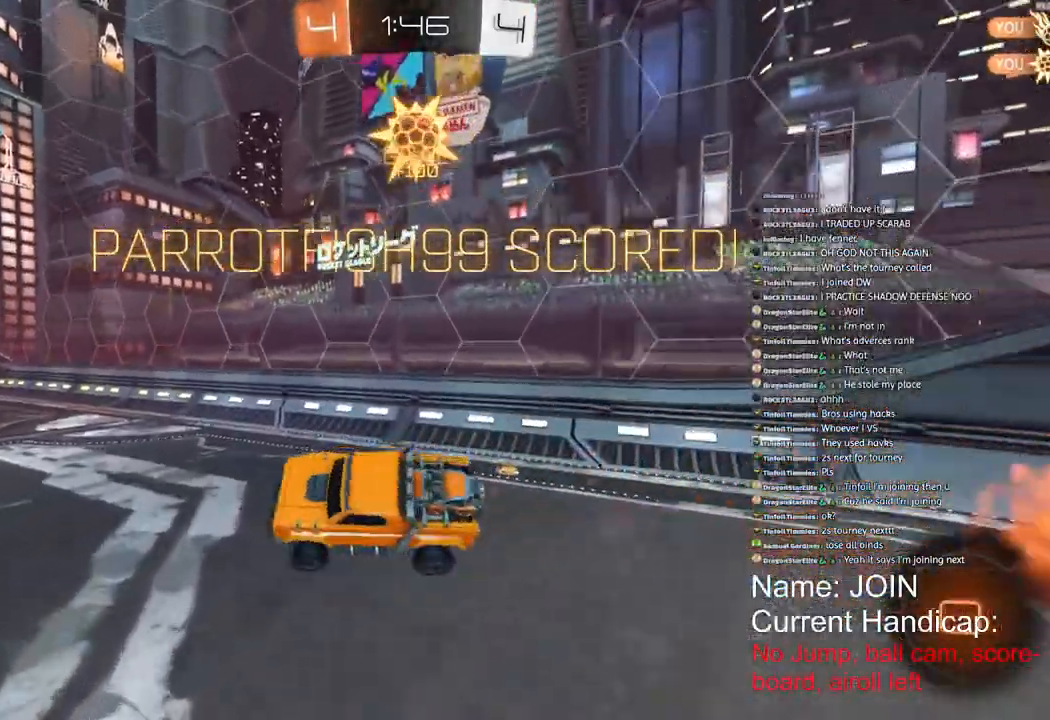
{"buttons": ["R1", "R2"], "left_stick": "center", "right_stick": "center", "events": [[17, "left_stick", "down"], [67, "left_stick", "left"], [250, "L1", "down"], [250, "left_stick", "right"], [333, "left_stick", "center"], [367, "L1", "up"]]}
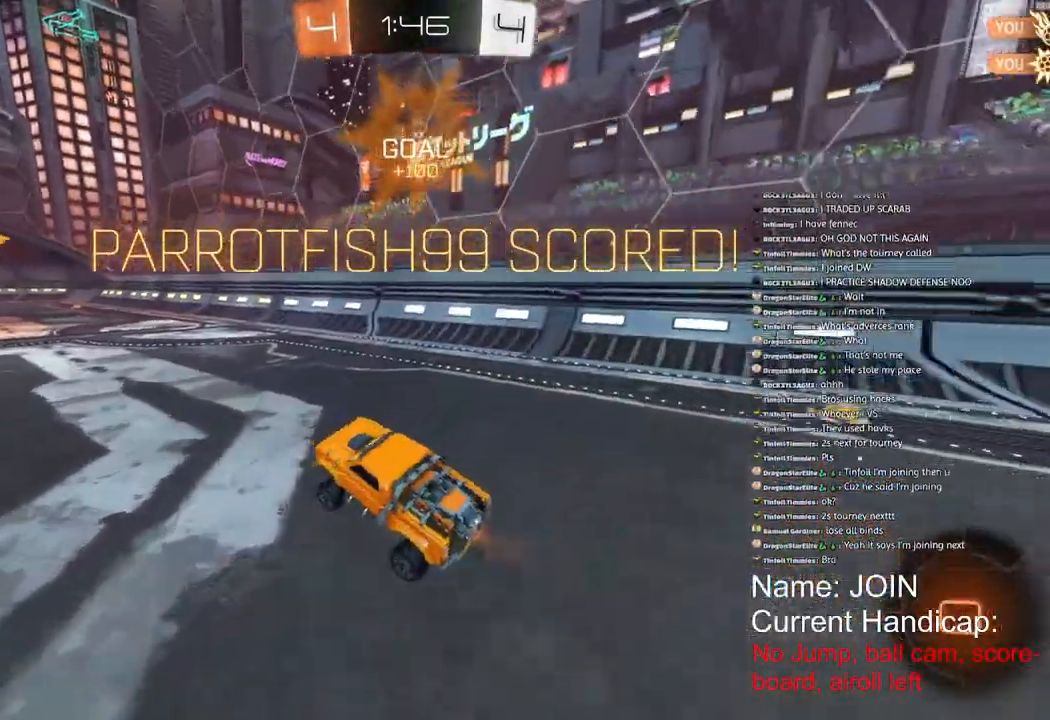
{"buttons": ["R1", "R2"], "left_stick": "center", "right_stick": "right", "events": [[467, "right_stick", "right"]]}
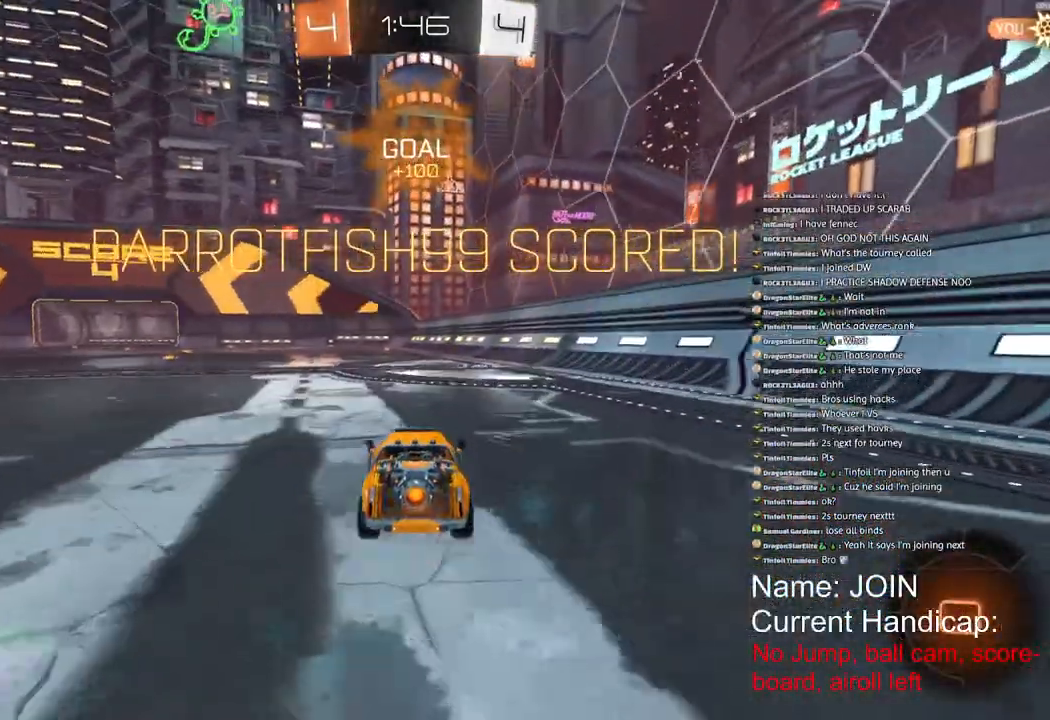
{"buttons": ["R1", "R2"], "left_stick": "center", "right_stick": "center", "events": [[183, "right_stick", "center"]]}
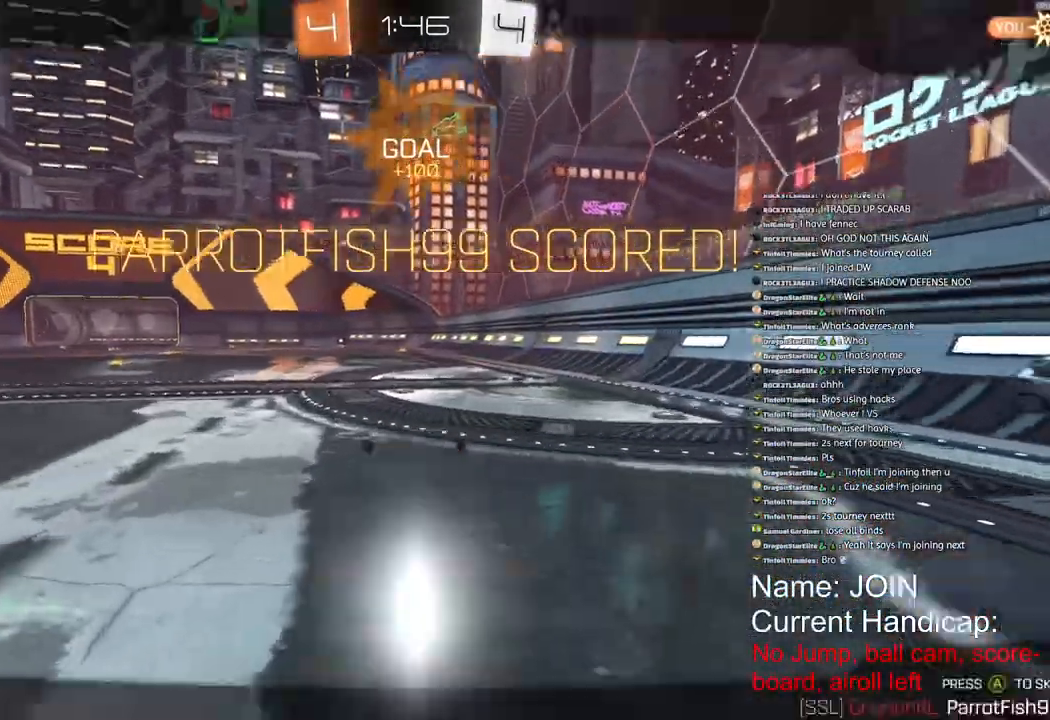
{"buttons": [], "left_stick": "center", "right_stick": "center", "events": [[350, "R2", "up"], [367, "CROSS", "down"], [433, "R1", "up"], [450, "CROSS", "up"]]}